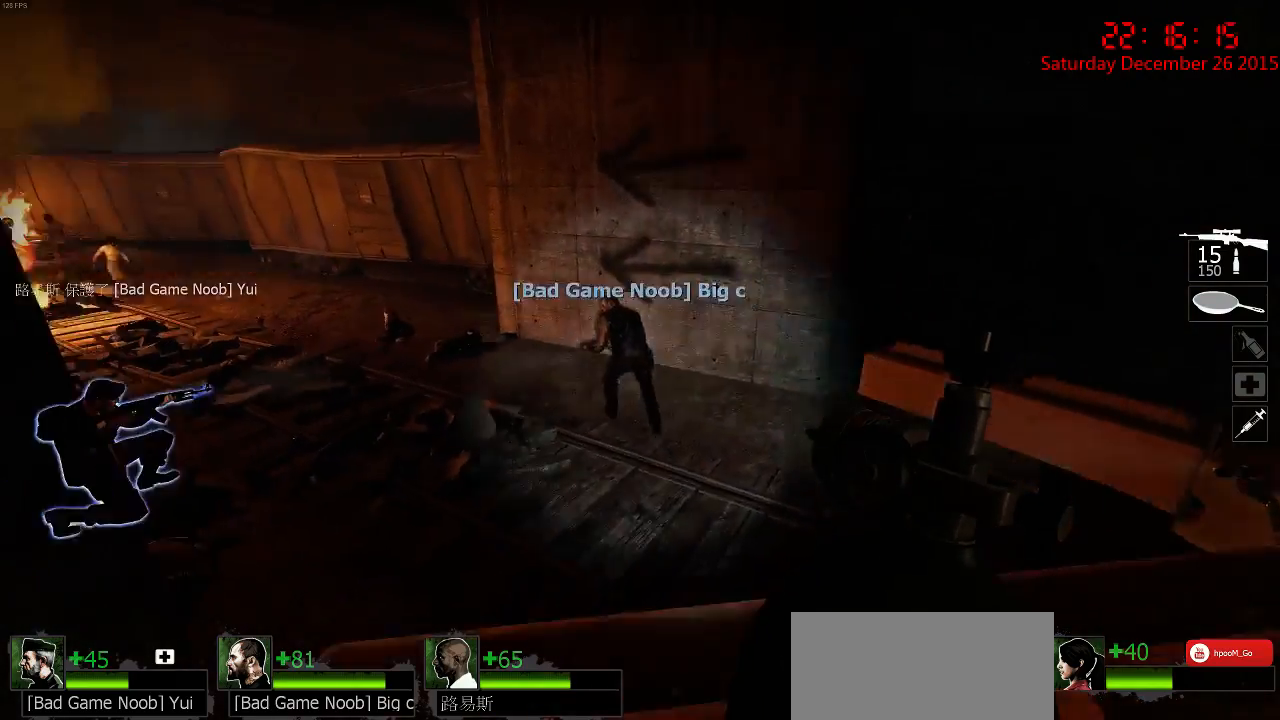
Gameplay with keyboard and mouse; each line is a JSON object with the keys and mouse buttons held at the frame after it. "events" lists presses ("down") and releases ("up") of "1", "2", "3", "4", "5", "a", "c", "caps_lock", "ctrl", "d", "e", "f", "g", "q", "r", "s", "shift", "space", "tab", "w", "x", "z", "mouse_left" and "mouse_right" between this image and that frame as [ms after this image, input, new state], when the widget could be followed in between. "mouse_left", "mouse_right" = the "left", "right" buttons of the "mouse" list. No other keys are recorded. Mouse movement is not recorded.
{"keys": ["a"], "mouse": ["left"], "events": [[317, "a", "down"], [317, "space", "down"], [384, "space", "up"], [417, "w", "up"], [484, "mouse_left", "down"]]}
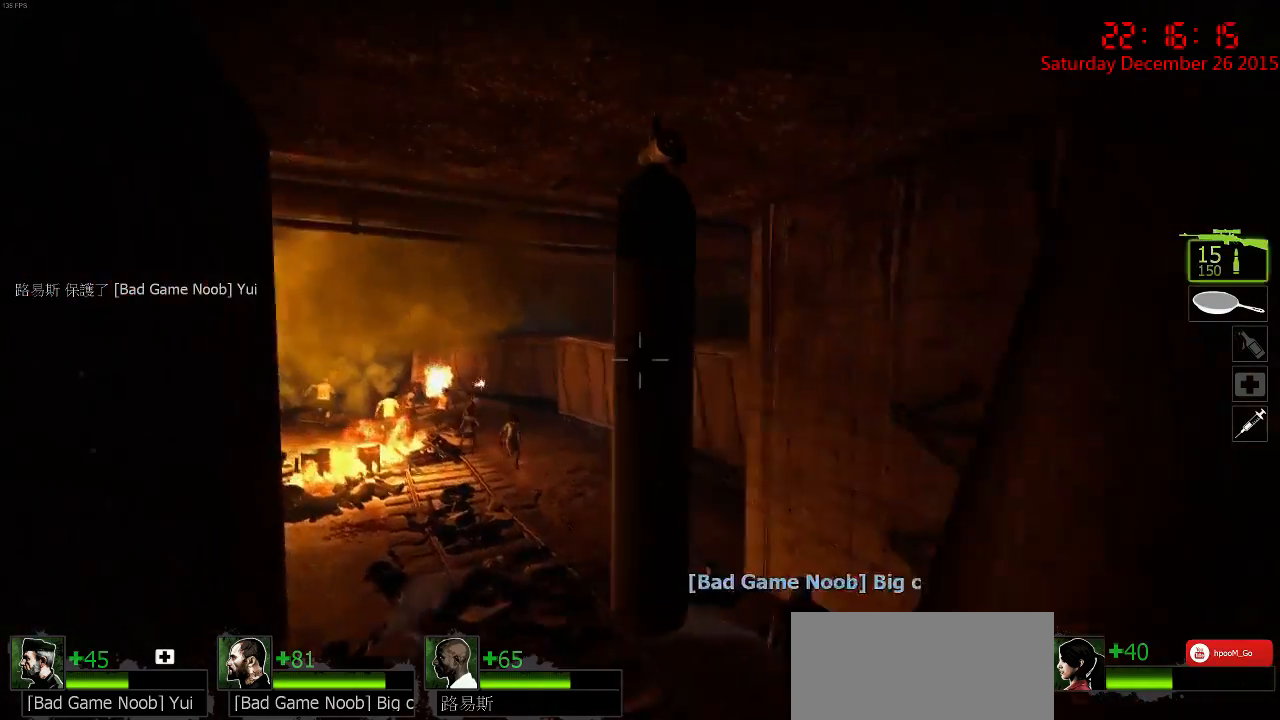
{"keys": [], "mouse": [], "events": [[150, "mouse_left", "up"], [484, "a", "up"]]}
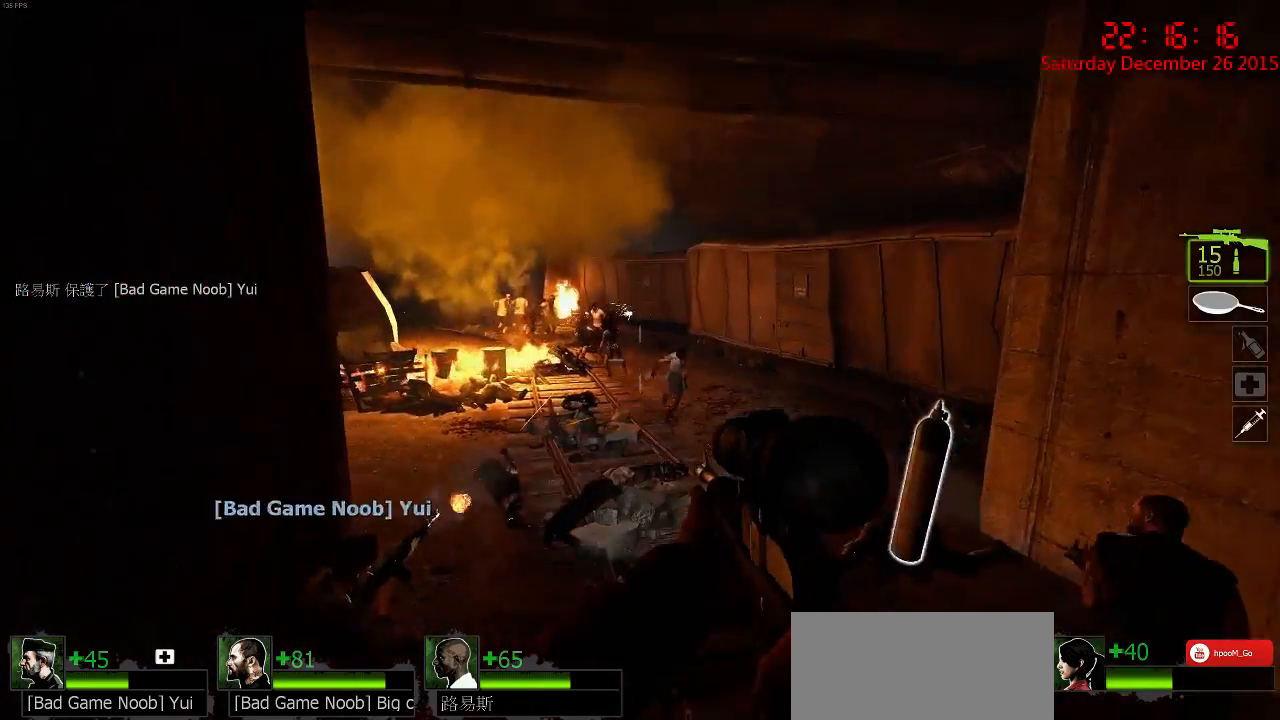
{"keys": ["w"], "mouse": [], "events": [[117, "d", "down"], [367, "w", "down"], [434, "d", "up"]]}
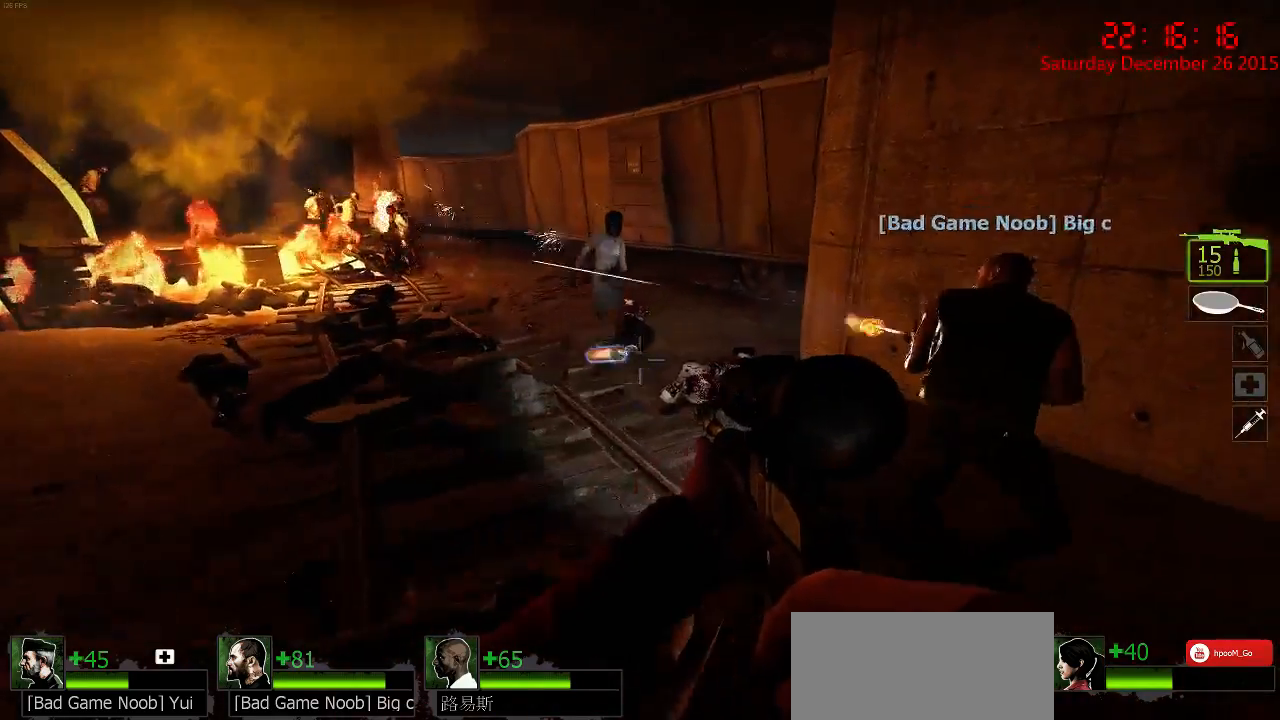
{"keys": ["w"], "mouse": [], "events": []}
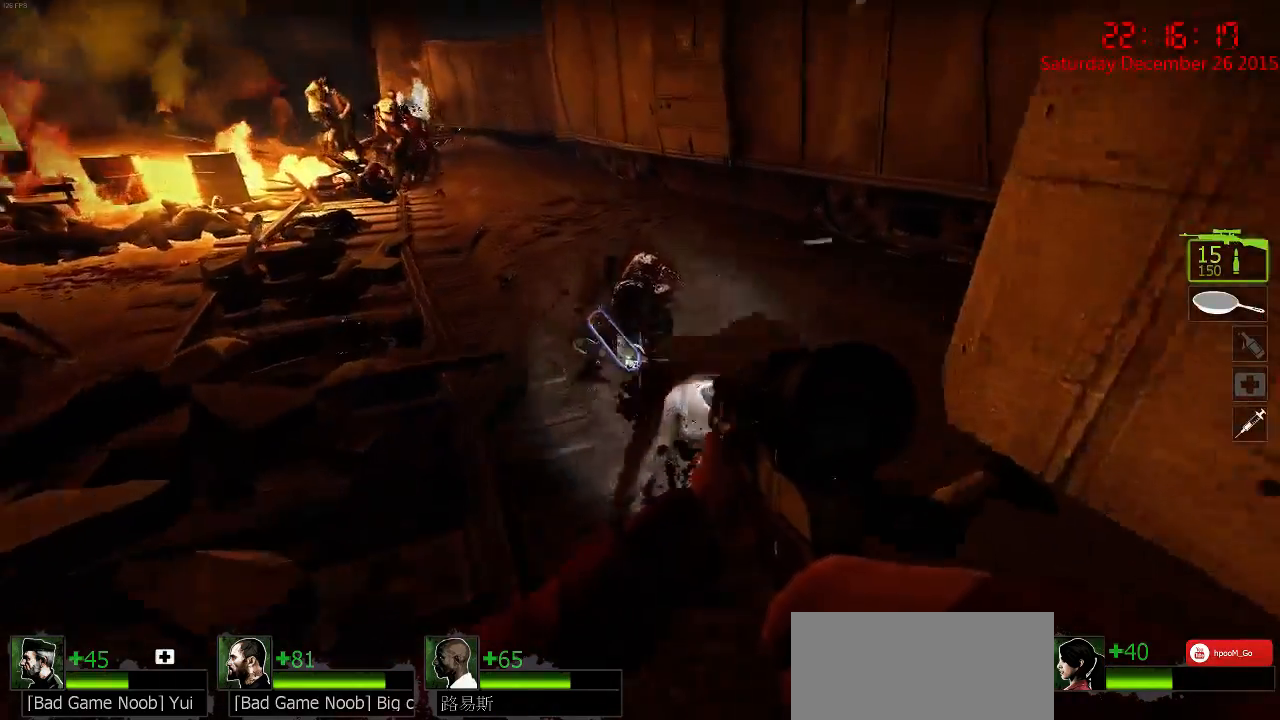
{"keys": ["a", "s"], "mouse": [], "events": [[84, "mouse_right", "down"], [184, "mouse_right", "up"], [350, "e", "down"], [350, "w", "up"], [450, "e", "up"], [484, "a", "down"], [484, "s", "down"]]}
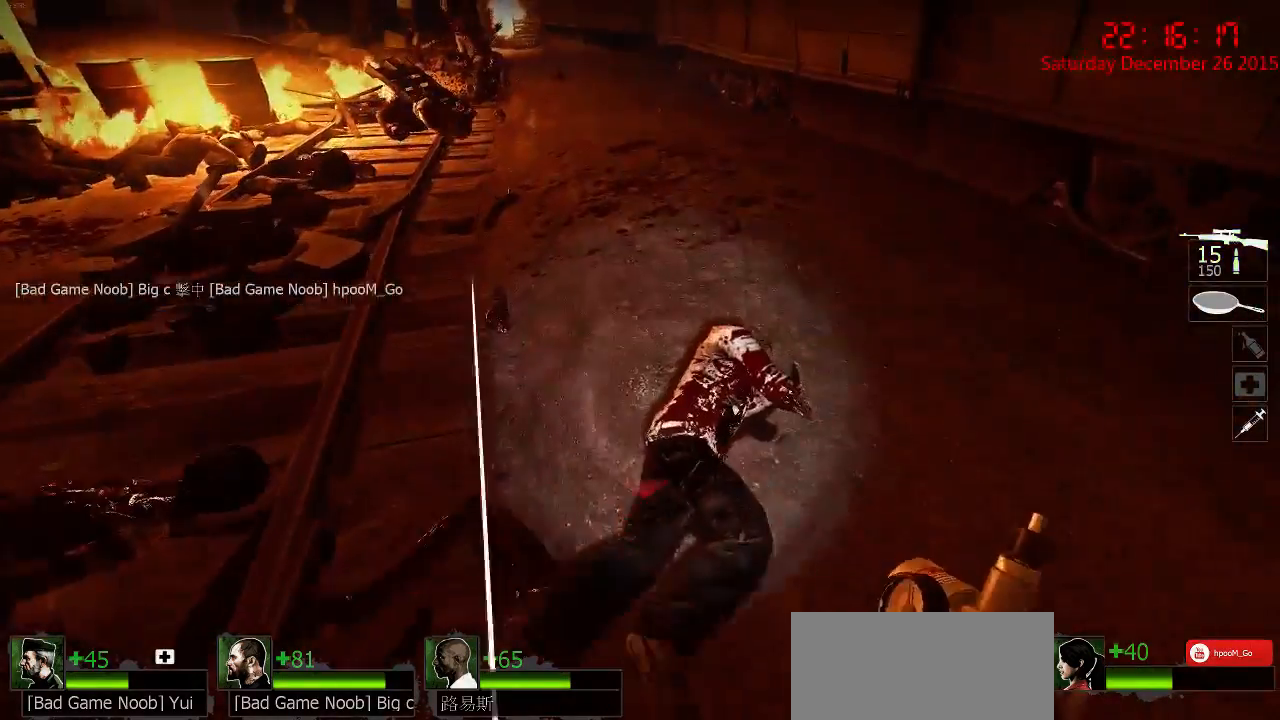
{"keys": ["w"], "mouse": [], "events": [[234, "s", "up"], [367, "w", "down"], [434, "a", "up"]]}
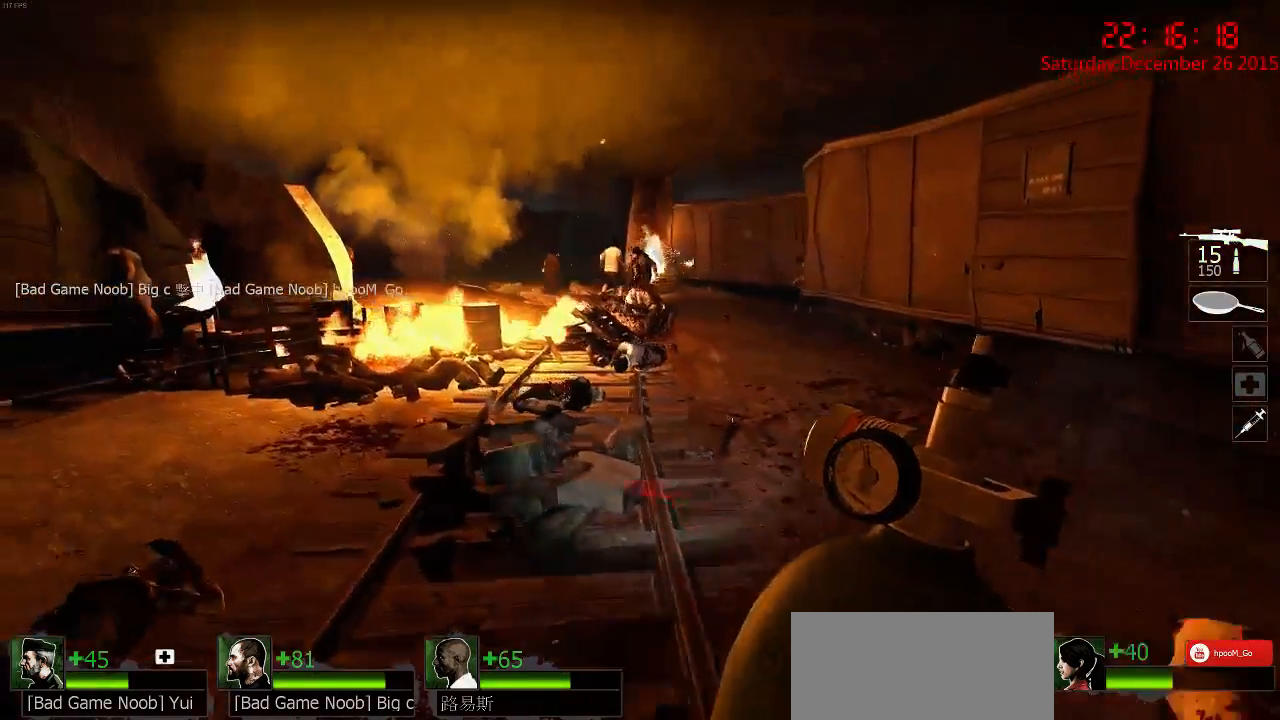
{"keys": ["w"], "mouse": [], "events": [[150, "d", "down"], [217, "d", "up"]]}
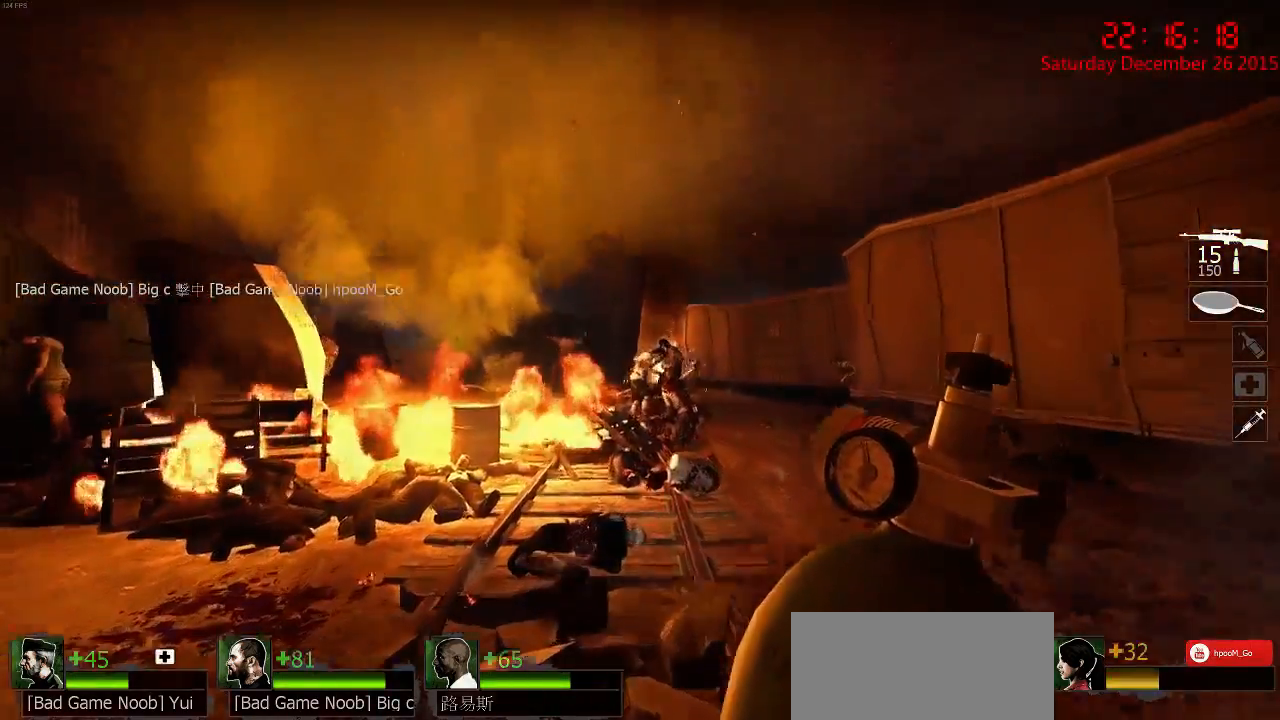
{"keys": ["s"], "mouse": [], "events": [[84, "space", "down"], [184, "mouse_left", "down"], [217, "ctrl", "down"], [217, "space", "up"], [350, "mouse_left", "up"], [400, "w", "up"], [434, "ctrl", "up"], [500, "s", "down"]]}
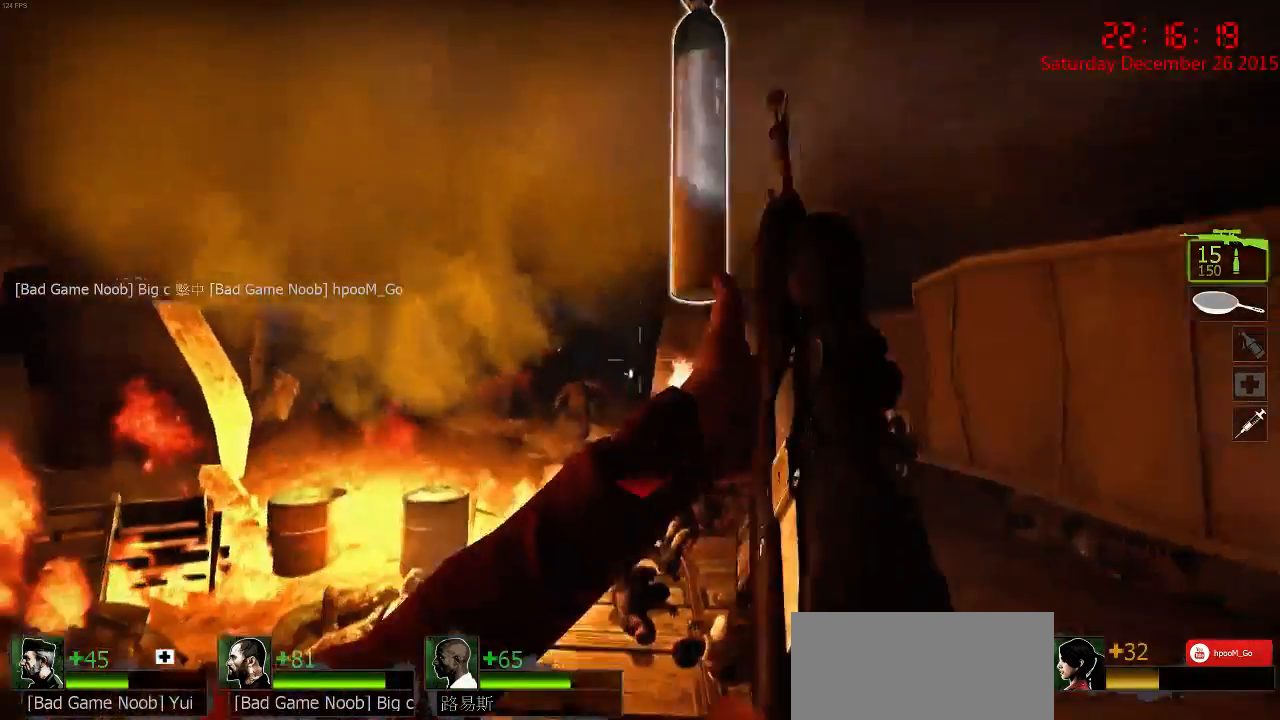
{"keys": ["s"], "mouse": [], "events": []}
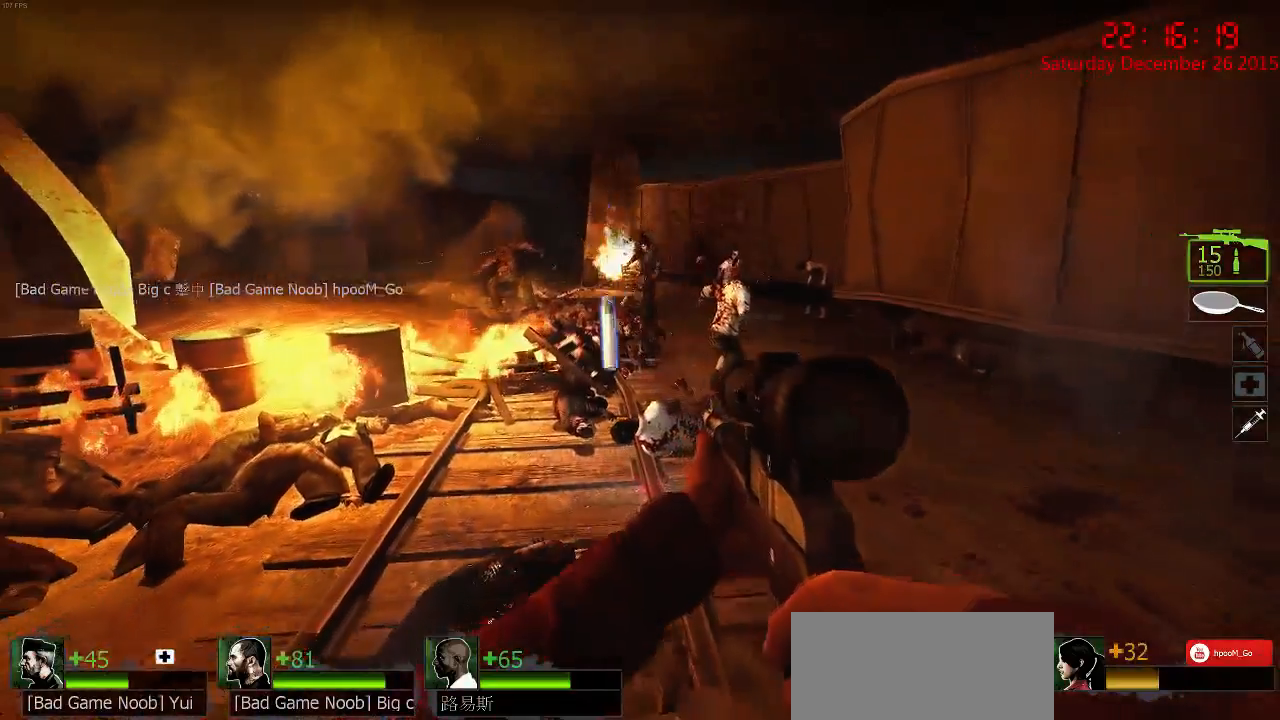
{"keys": ["s"], "mouse": [], "events": []}
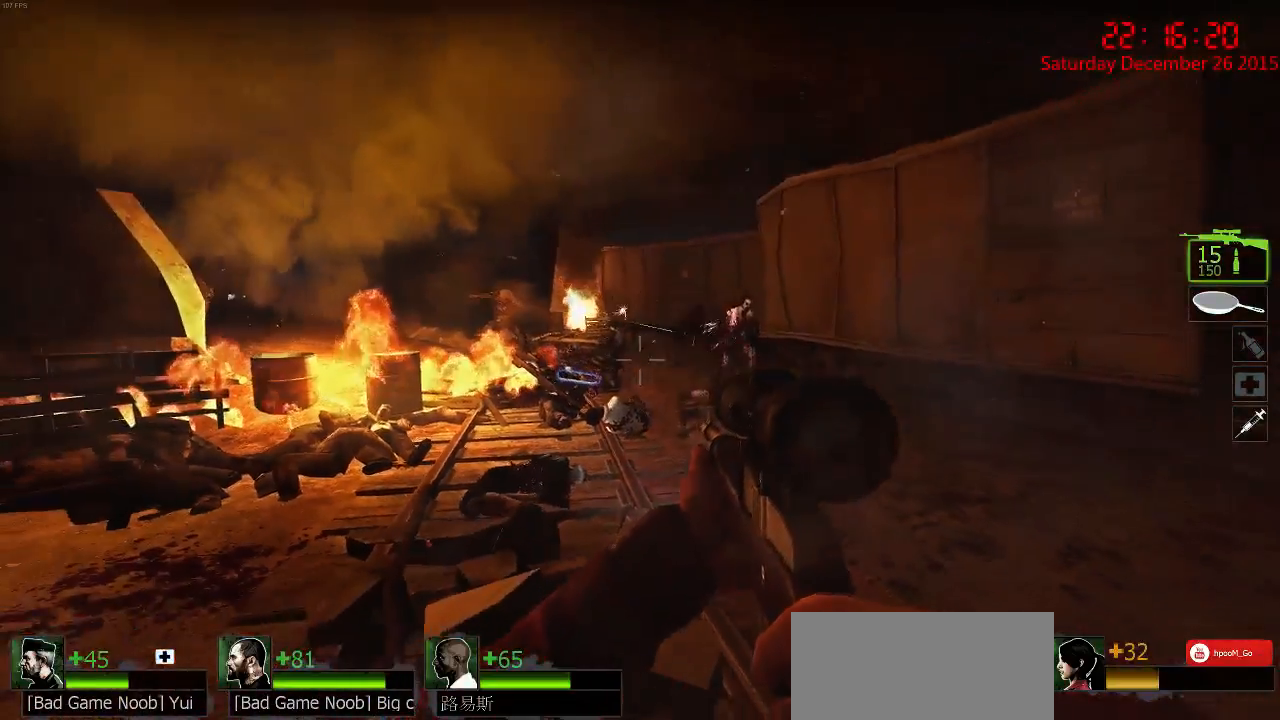
{"keys": ["ctrl", "s"], "mouse": [], "events": [[150, "ctrl", "down"], [234, "d", "down"], [500, "d", "up"]]}
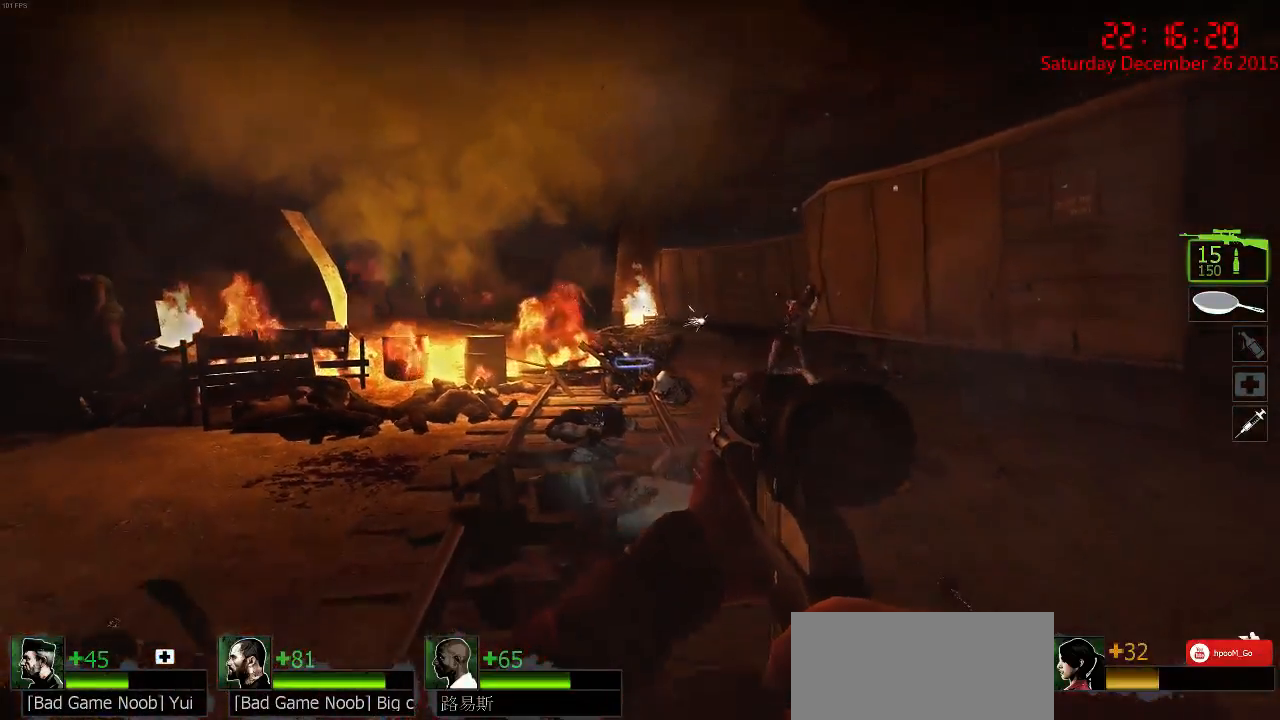
{"keys": ["ctrl"], "mouse": [], "events": [[167, "s", "up"]]}
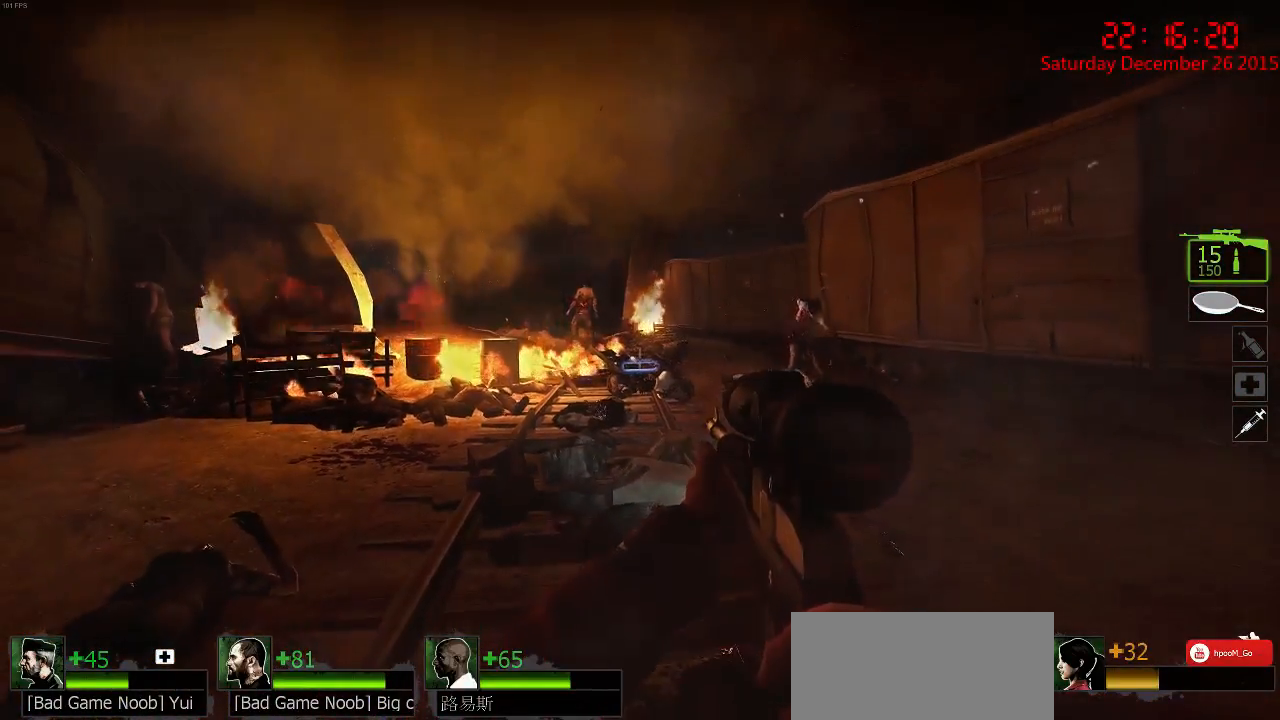
{"keys": ["ctrl"], "mouse": [], "events": [[250, "mouse_left", "down"], [400, "mouse_left", "up"]]}
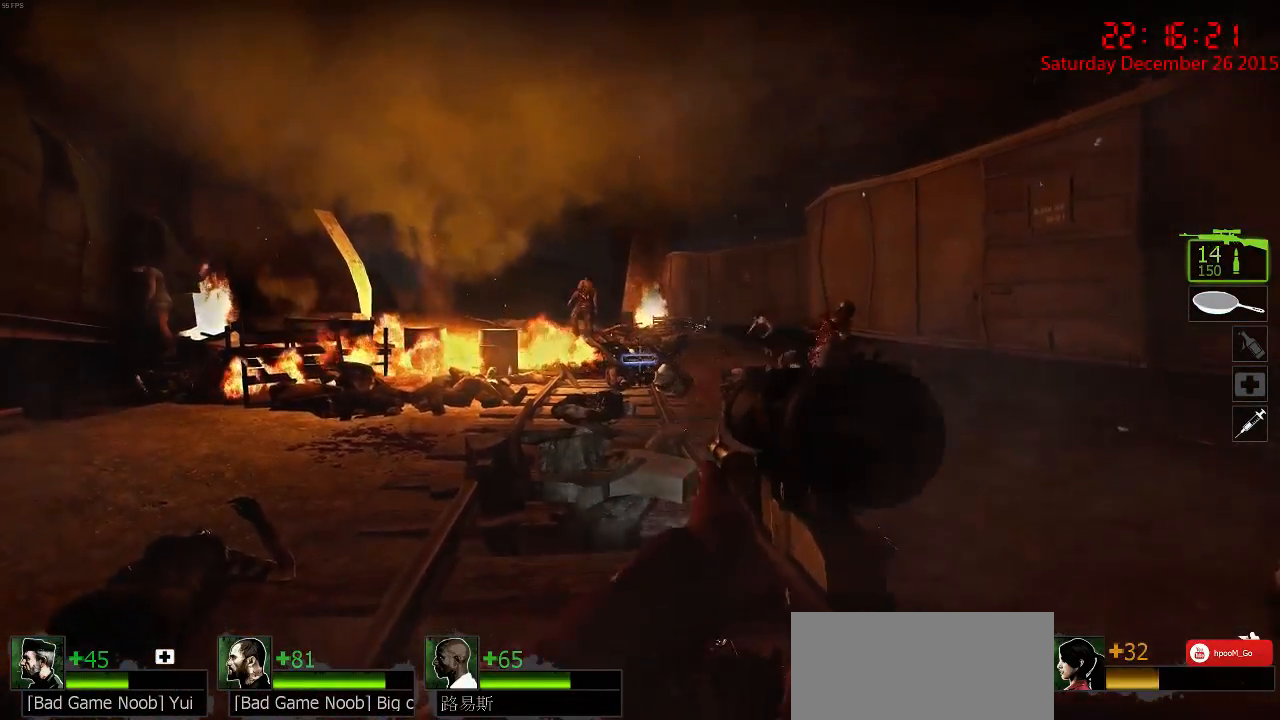
{"keys": ["a"], "mouse": [], "events": [[17, "s", "down"], [50, "a", "down"], [84, "mouse_right", "down"], [117, "ctrl", "up"], [184, "mouse_right", "up"], [250, "mouse_right", "down"], [350, "mouse_right", "up"], [367, "mouse_right", "down"], [500, "mouse_right", "up"], [500, "s", "up"]]}
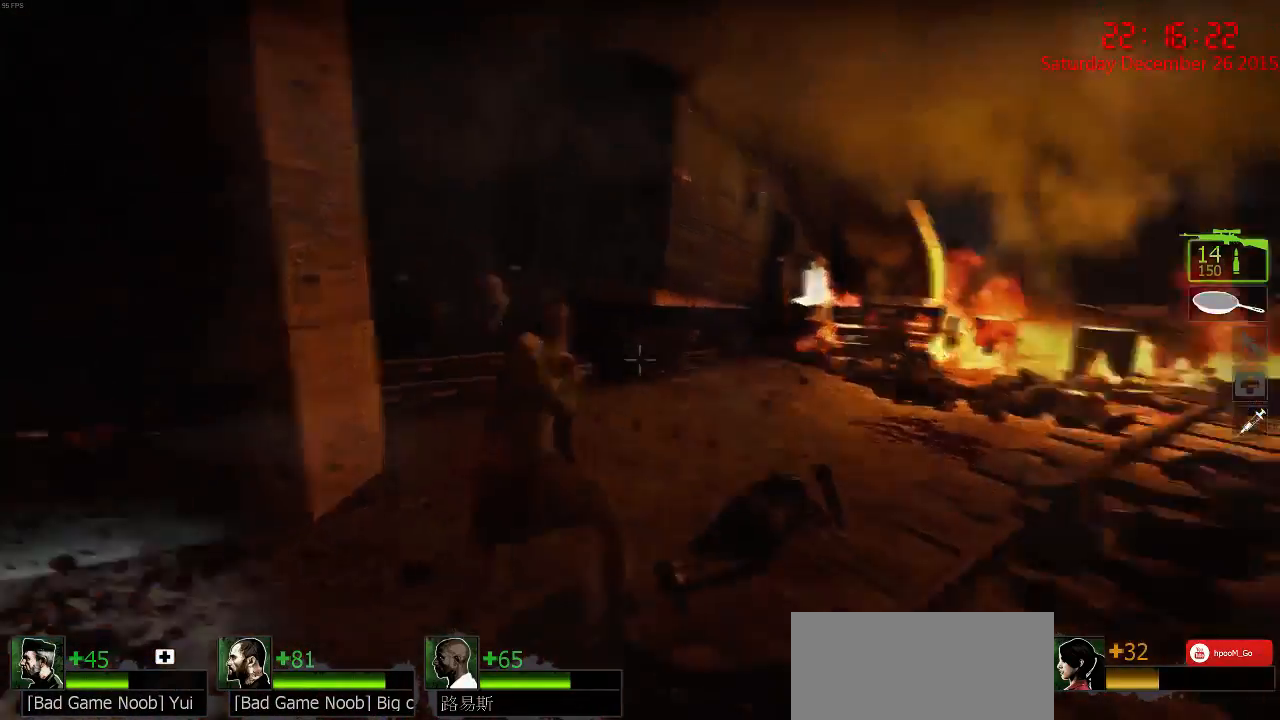
{"keys": [], "mouse": [], "events": [[200, "a", "up"], [267, "d", "down"], [267, "w", "down"], [350, "d", "up"], [350, "w", "up"]]}
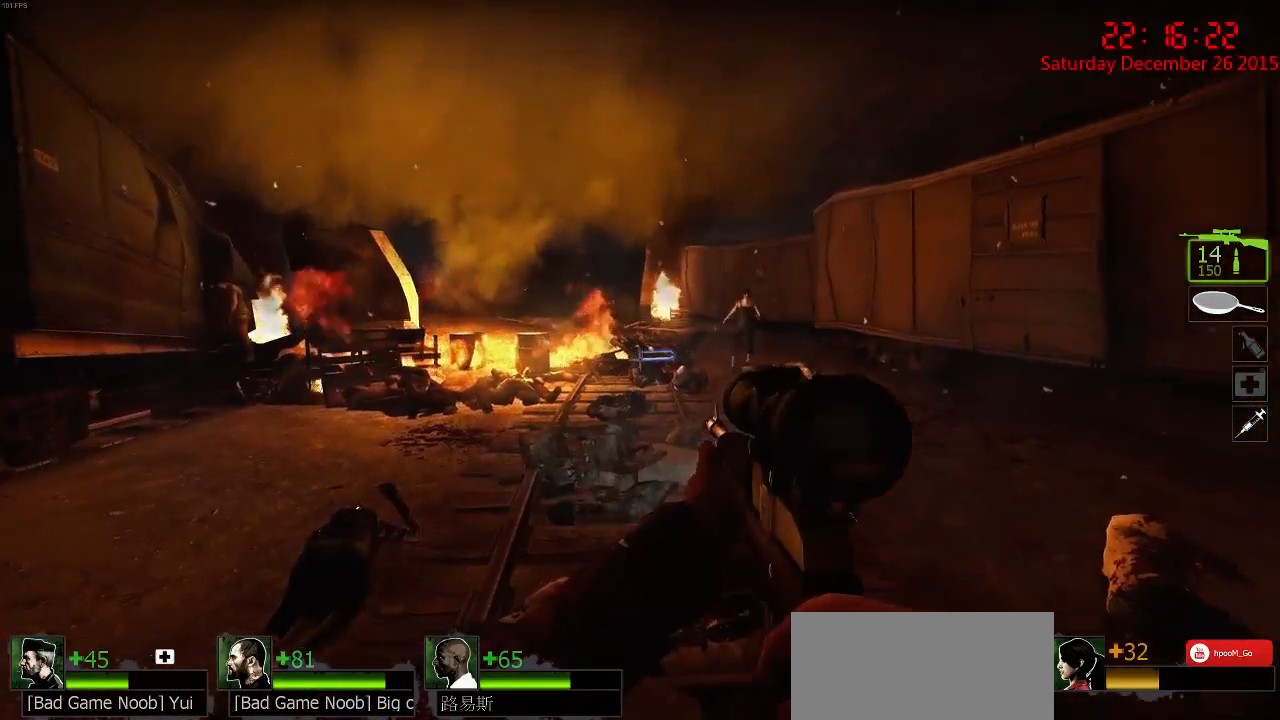
{"keys": [], "mouse": [], "events": [[334, "mouse_left", "down"], [484, "mouse_left", "up"]]}
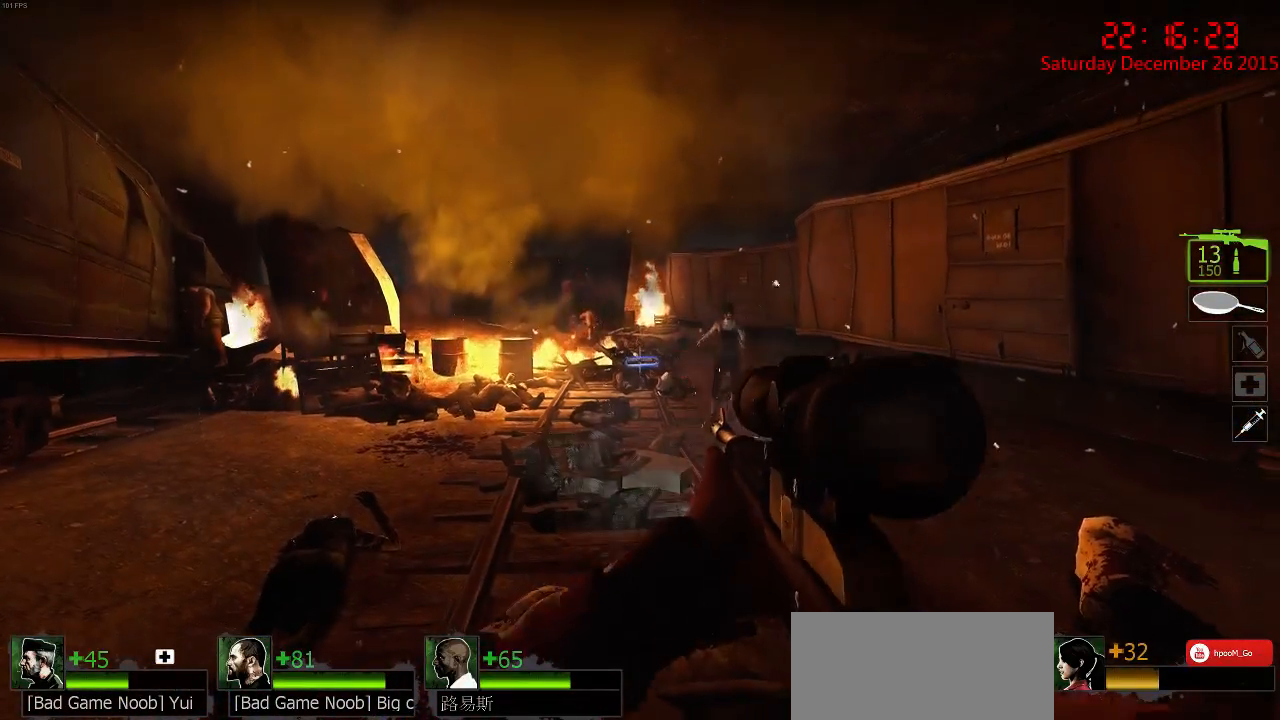
{"keys": [], "mouse": [], "events": [[134, "mouse_left", "down"], [300, "mouse_left", "up"]]}
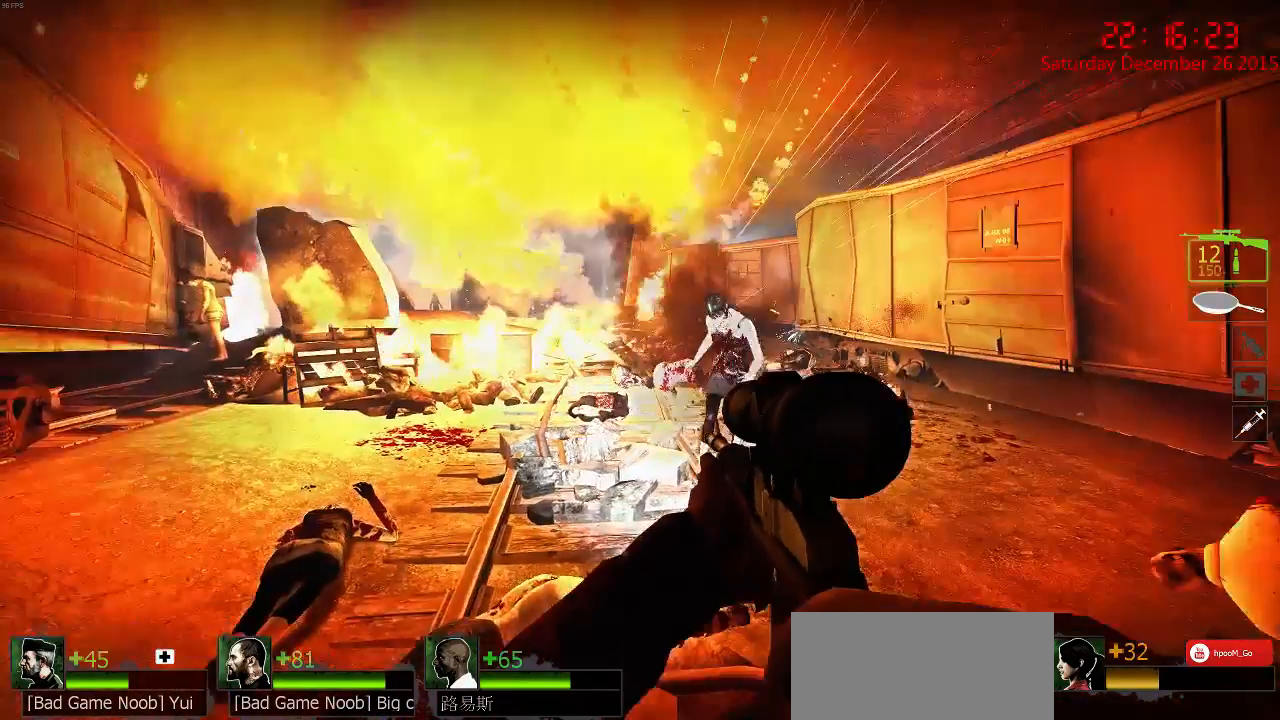
{"keys": [], "mouse": ["right"], "events": [[267, "d", "down"], [300, "s", "down"], [384, "s", "up"], [417, "d", "up"], [417, "mouse_right", "down"]]}
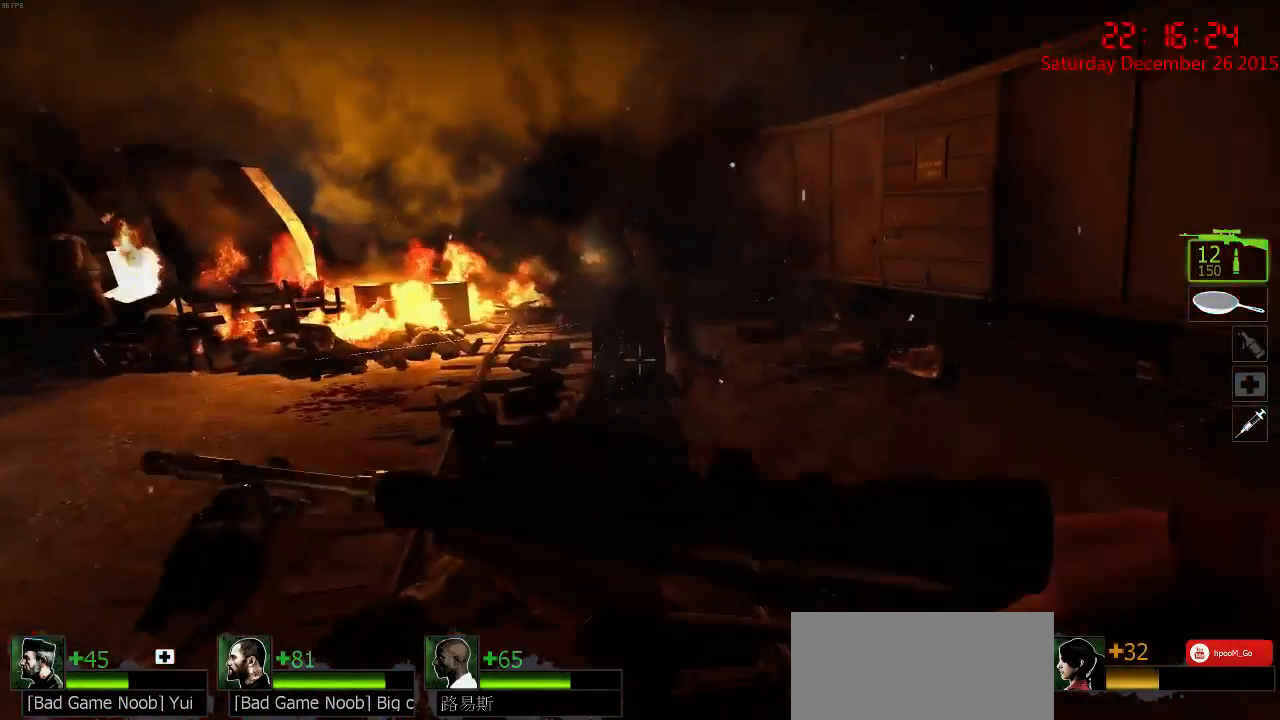
{"keys": ["w"], "mouse": [], "events": [[17, "s", "down"], [50, "mouse_right", "up"], [100, "a", "down"], [100, "mouse_right", "down"], [134, "a", "up"], [217, "mouse_right", "up"], [250, "s", "up"], [467, "w", "down"]]}
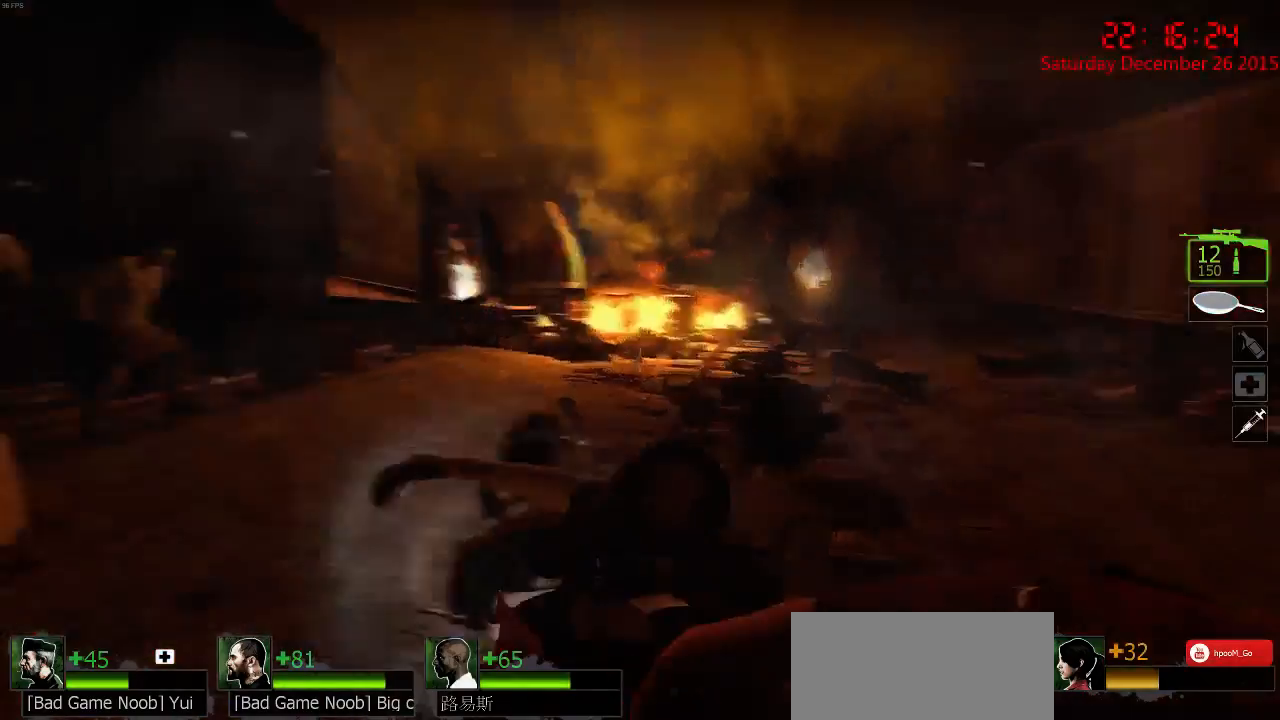
{"keys": ["a", "w"], "mouse": [], "events": [[17, "d", "down"], [234, "w", "up"], [400, "a", "down"], [400, "d", "up"], [500, "w", "down"]]}
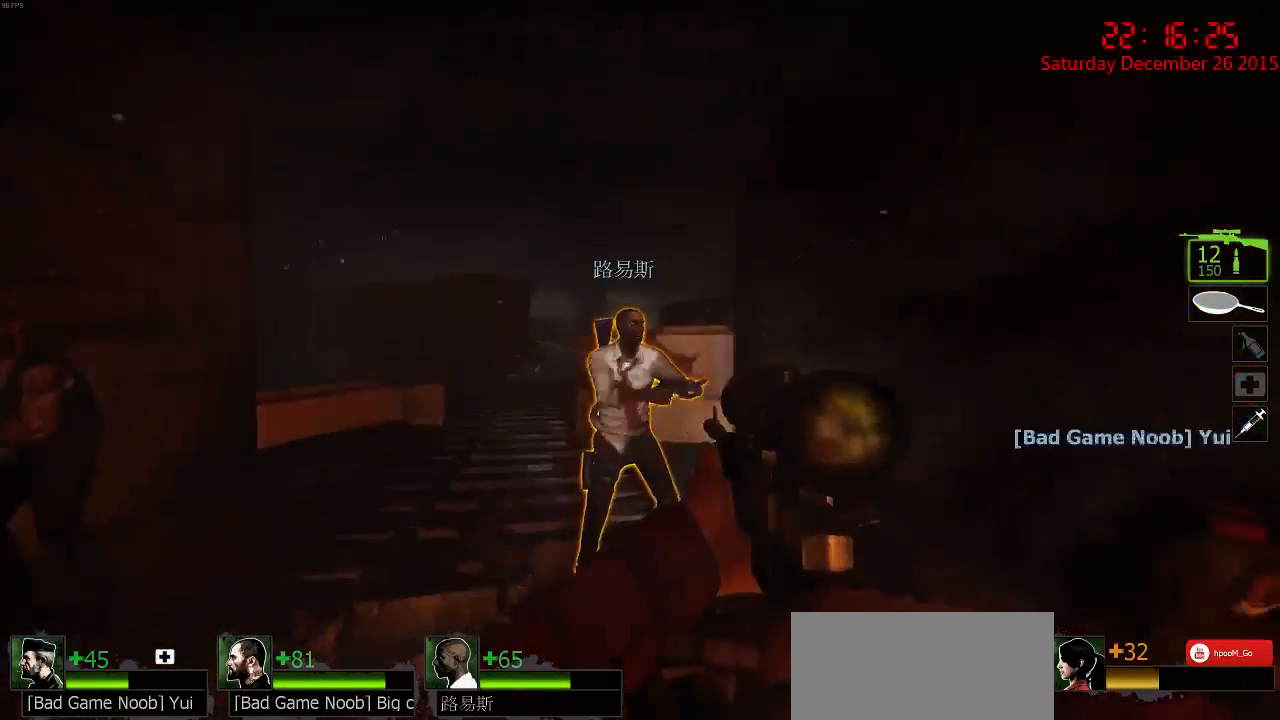
{"keys": ["w"], "mouse": [], "events": [[300, "a", "up"], [300, "d", "down"], [400, "d", "up"]]}
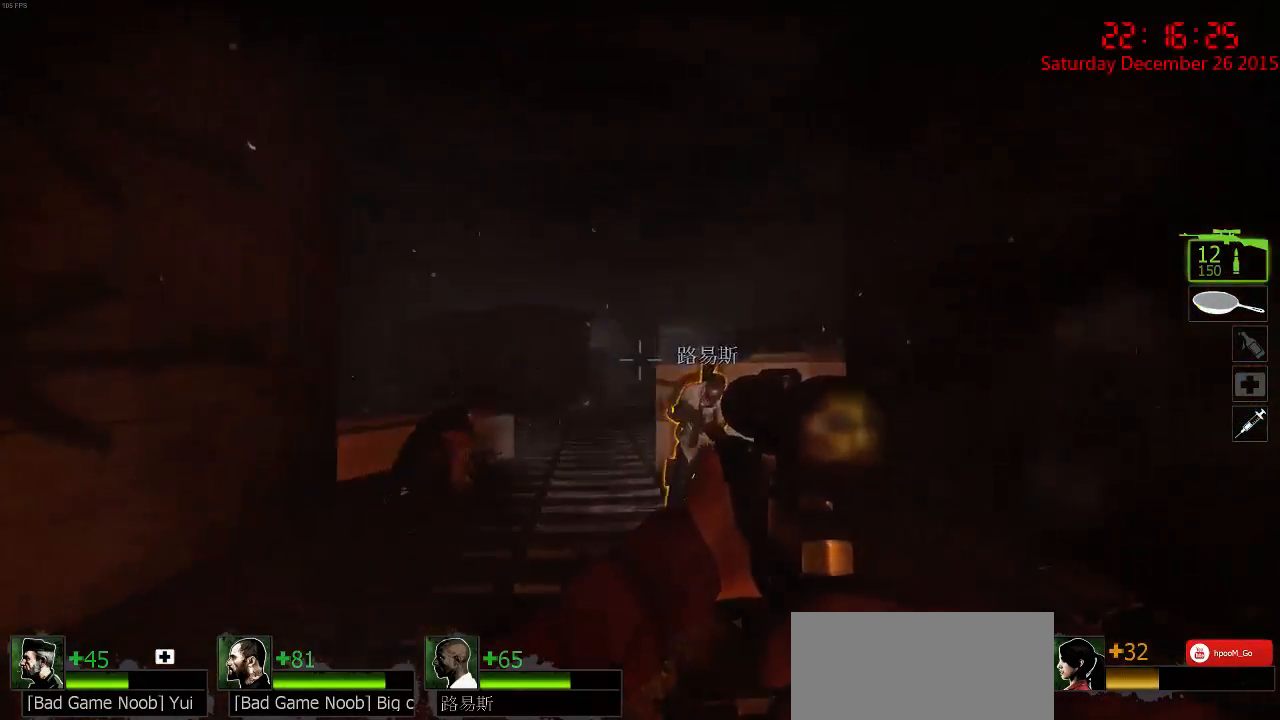
{"keys": ["d", "w"], "mouse": [], "events": [[34, "mouse_left", "down"], [100, "mouse_left", "up"], [200, "d", "down"], [267, "mouse_left", "down"], [334, "mouse_left", "up"]]}
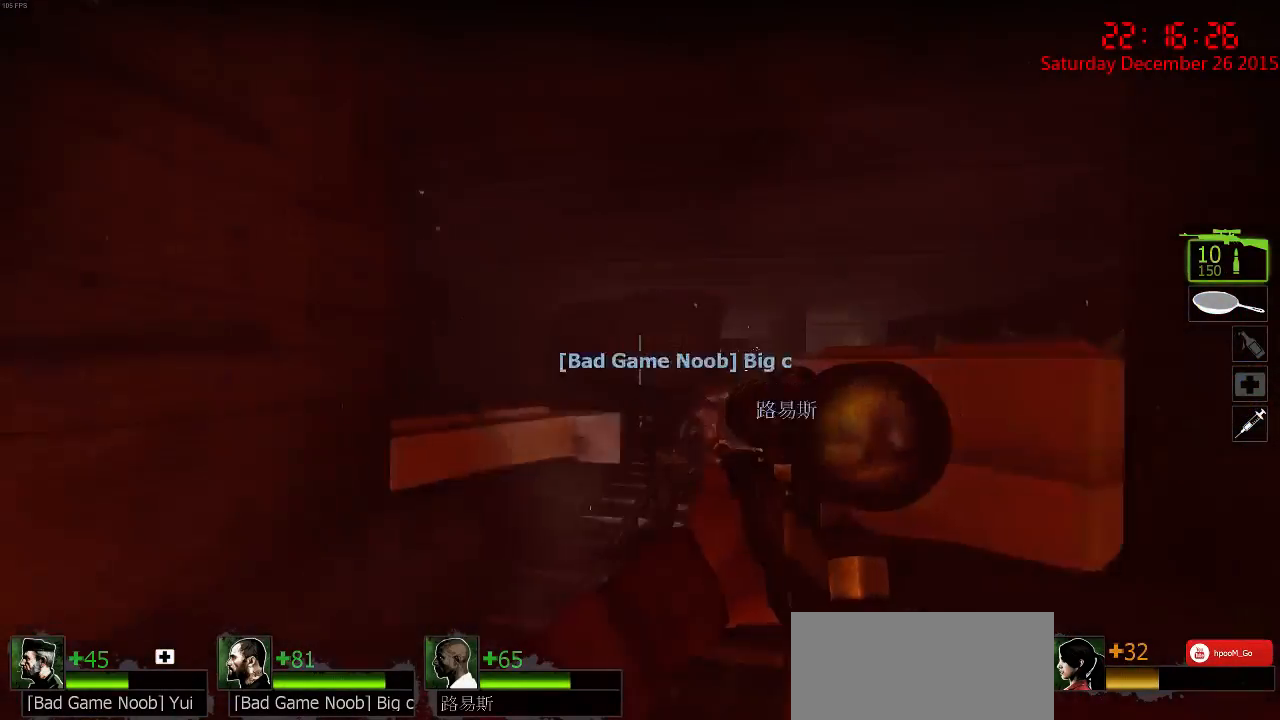
{"keys": [], "mouse": ["left"], "events": [[17, "mouse_left", "down"], [117, "mouse_left", "up"], [150, "d", "up"], [150, "w", "up"], [184, "mouse_left", "down"], [250, "mouse_left", "up"], [317, "mouse_left", "down"], [417, "mouse_left", "up"], [484, "mouse_left", "down"]]}
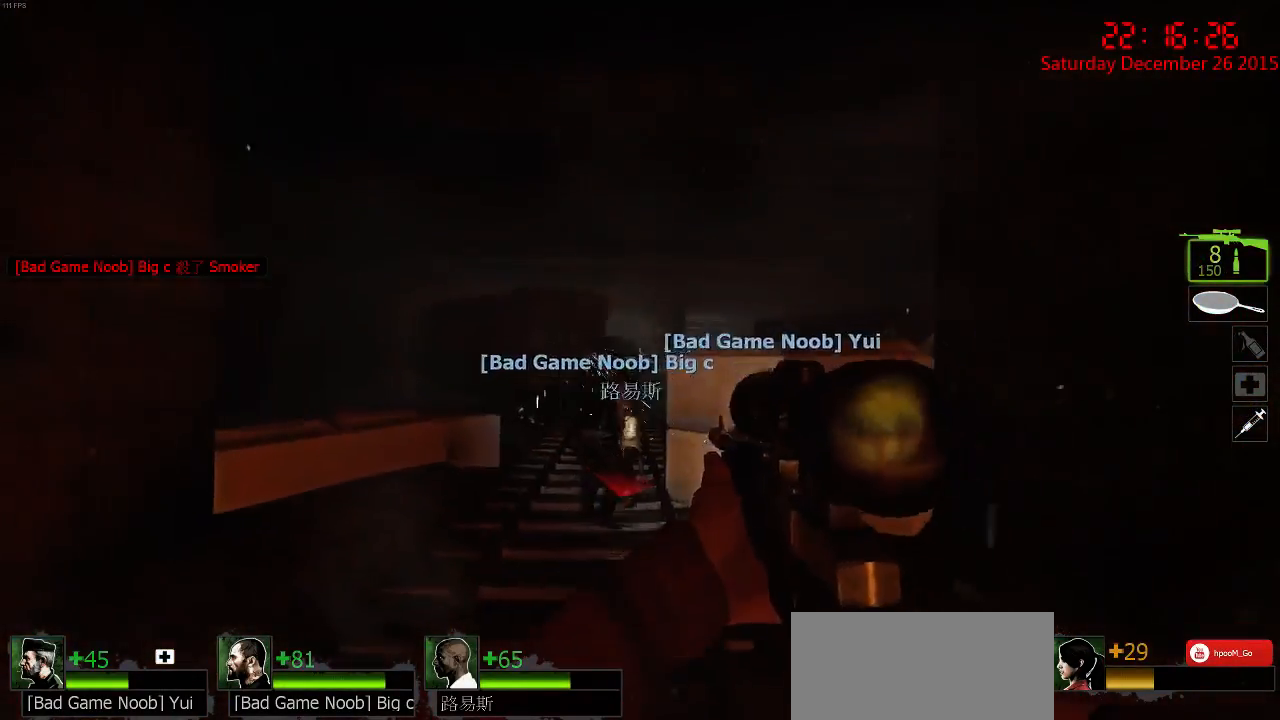
{"keys": ["d"], "mouse": ["right"], "events": [[100, "mouse_left", "up"], [134, "mouse_left", "down"], [234, "mouse_left", "up"], [300, "mouse_left", "down"], [367, "mouse_left", "up"], [400, "mouse_right", "down"], [434, "d", "down"], [467, "mouse_right", "up"], [500, "mouse_right", "down"]]}
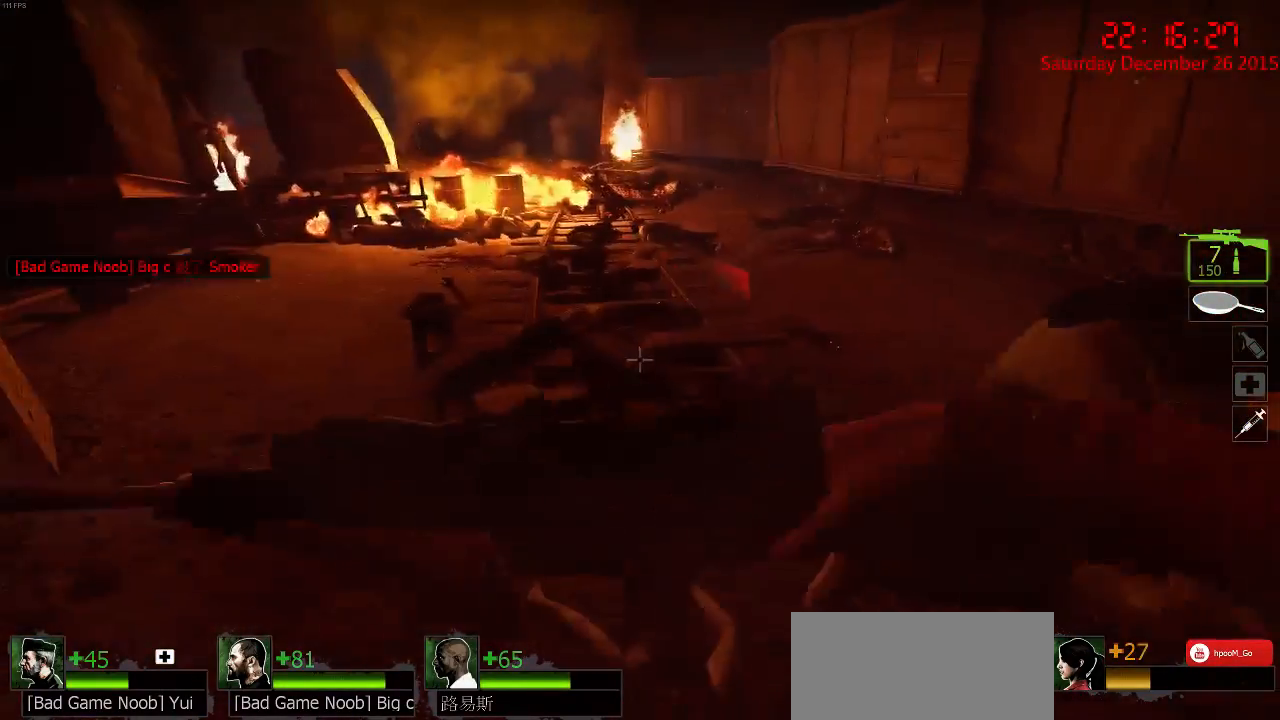
{"keys": ["s"], "mouse": [], "events": [[34, "s", "down"], [100, "d", "up"], [100, "mouse_right", "up"], [134, "mouse_right", "down"], [234, "mouse_right", "up"], [234, "q", "down"], [317, "mouse_right", "down"], [384, "mouse_right", "up"], [384, "q", "up"]]}
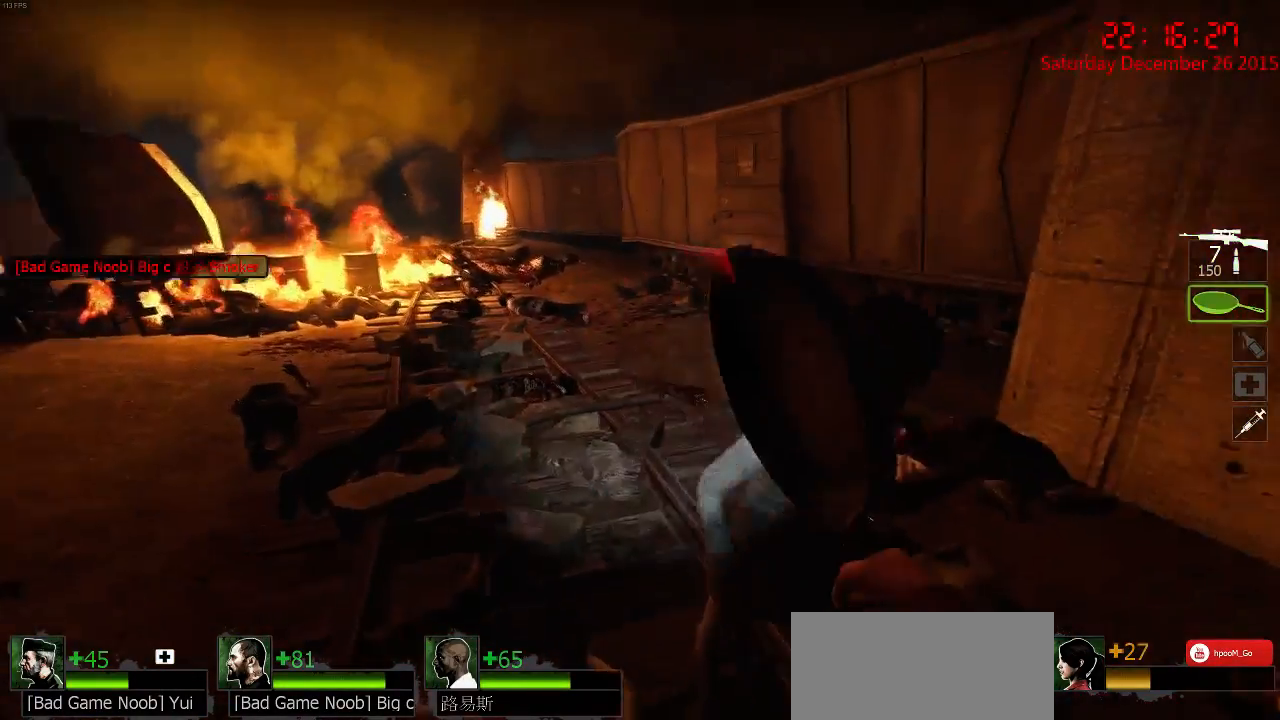
{"keys": ["d"], "mouse": ["left"], "events": [[17, "d", "down"], [50, "mouse_left", "down"], [50, "s", "up"], [150, "w", "down"], [267, "d", "up"], [417, "d", "down"], [450, "w", "up"]]}
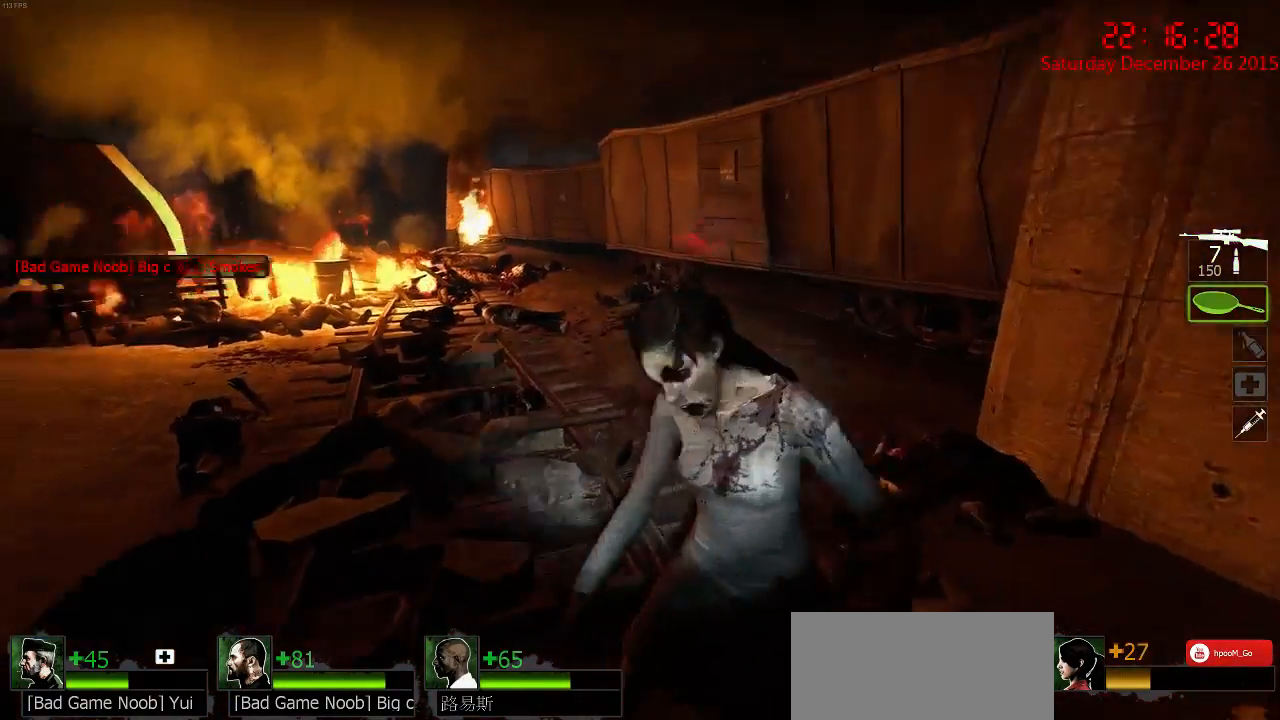
{"keys": ["d", "w"], "mouse": [], "events": [[17, "mouse_left", "up"], [17, "q", "down"], [17, "w", "down"], [117, "q", "up"]]}
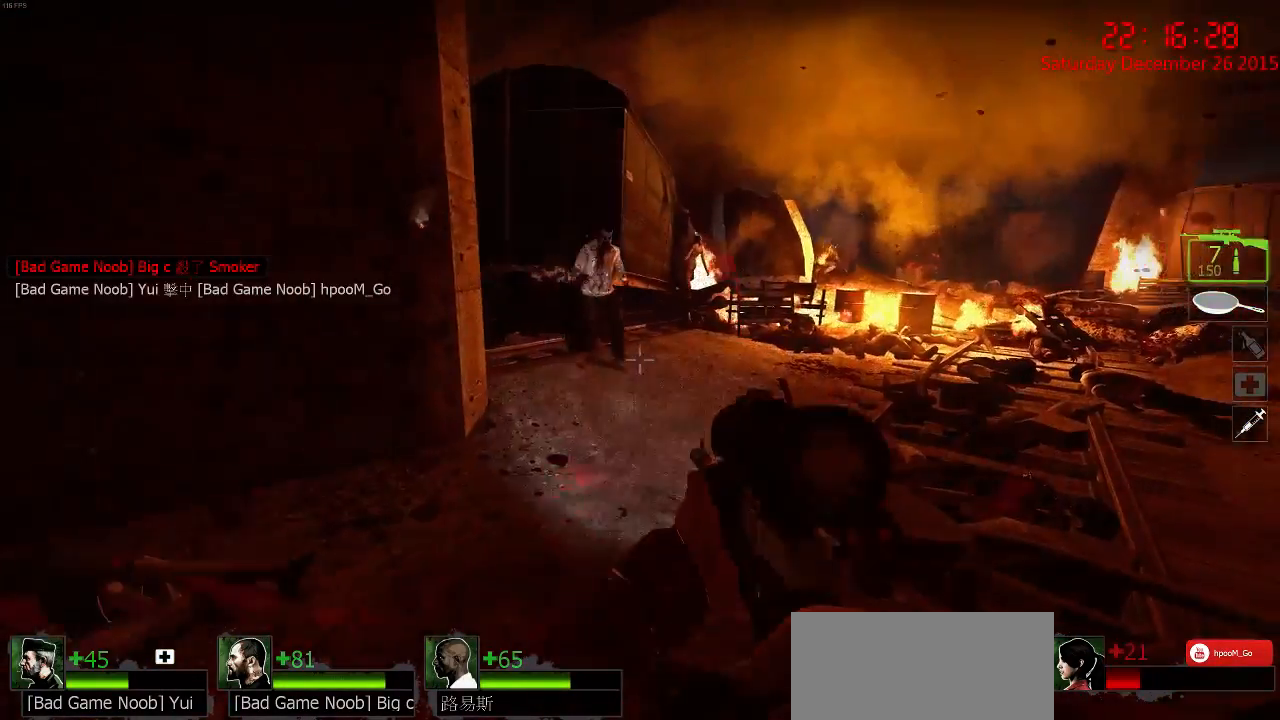
{"keys": [], "mouse": ["left"], "events": [[184, "w", "up"], [217, "a", "down"], [217, "d", "up"], [350, "a", "up"], [467, "mouse_left", "down"]]}
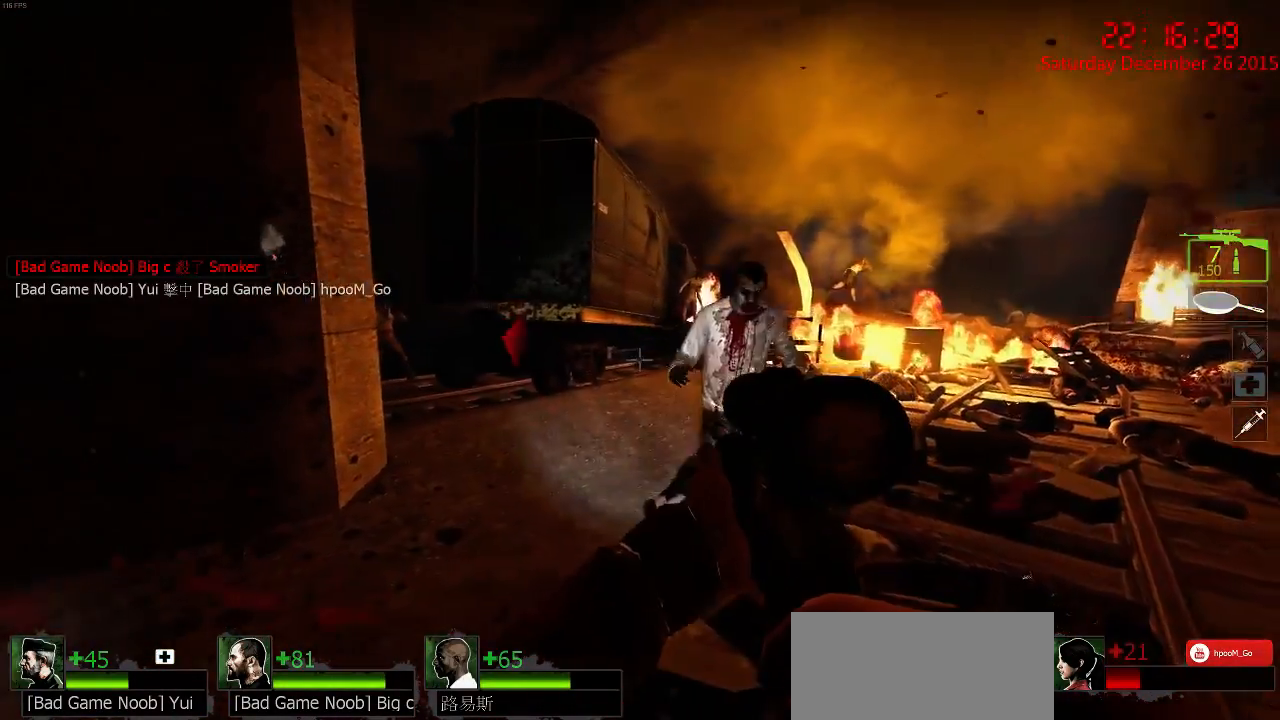
{"keys": ["w"], "mouse": [], "events": [[84, "mouse_left", "up"], [84, "s", "down"], [117, "mouse_left", "down"], [217, "mouse_left", "up"], [250, "mouse_left", "down"], [317, "s", "up"], [350, "mouse_left", "up"], [400, "mouse_left", "down"], [500, "mouse_left", "up"], [500, "w", "down"]]}